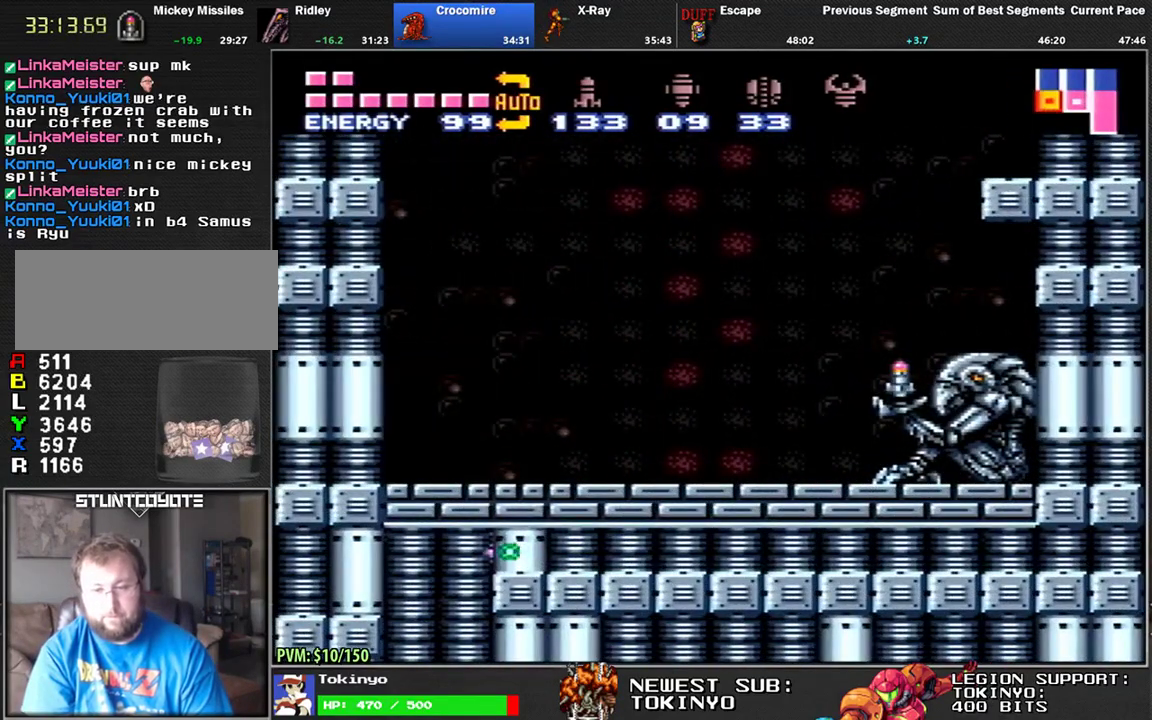
Gameplay with a controller (Nintendo layout); each line is a JSON object with the inputs held at the frame after it. "events" lists button and stick changes between this image and that frame as [ms after this image, input, new state], when the widget could be followed in between. Not read: B L3 R3.
{"buttons": ["L1", "DPAD_UP", "DPAD_RIGHT"], "events": [[250, "DPAD_RIGHT", "down"], [417, "DPAD_UP", "down"]]}
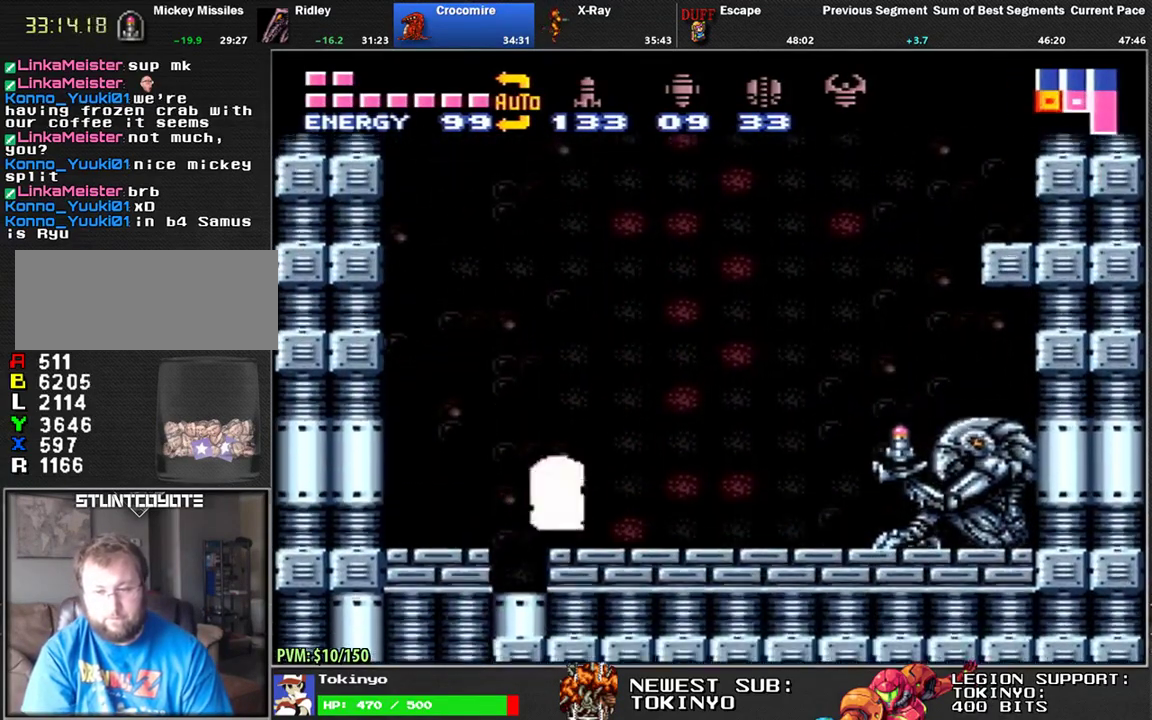
{"buttons": ["L1", "DPAD_RIGHT"], "events": [[17, "DPAD_UP", "up"]]}
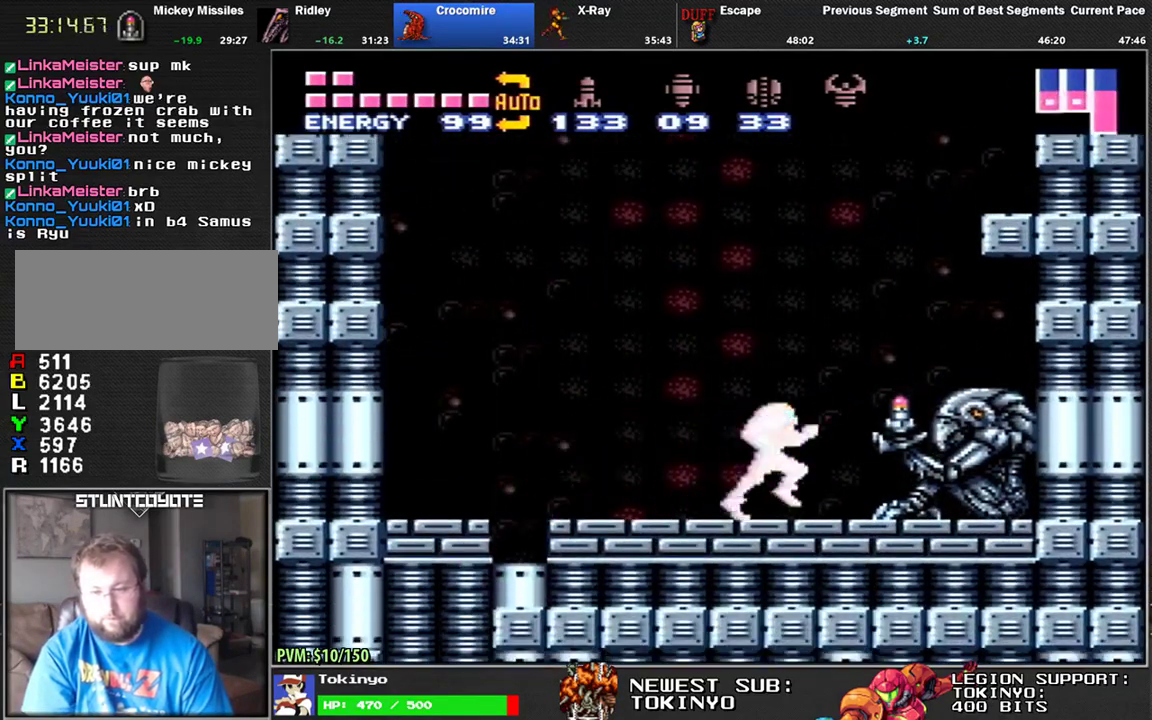
{"buttons": ["L1"], "events": [[133, "DPAD_RIGHT", "up"]]}
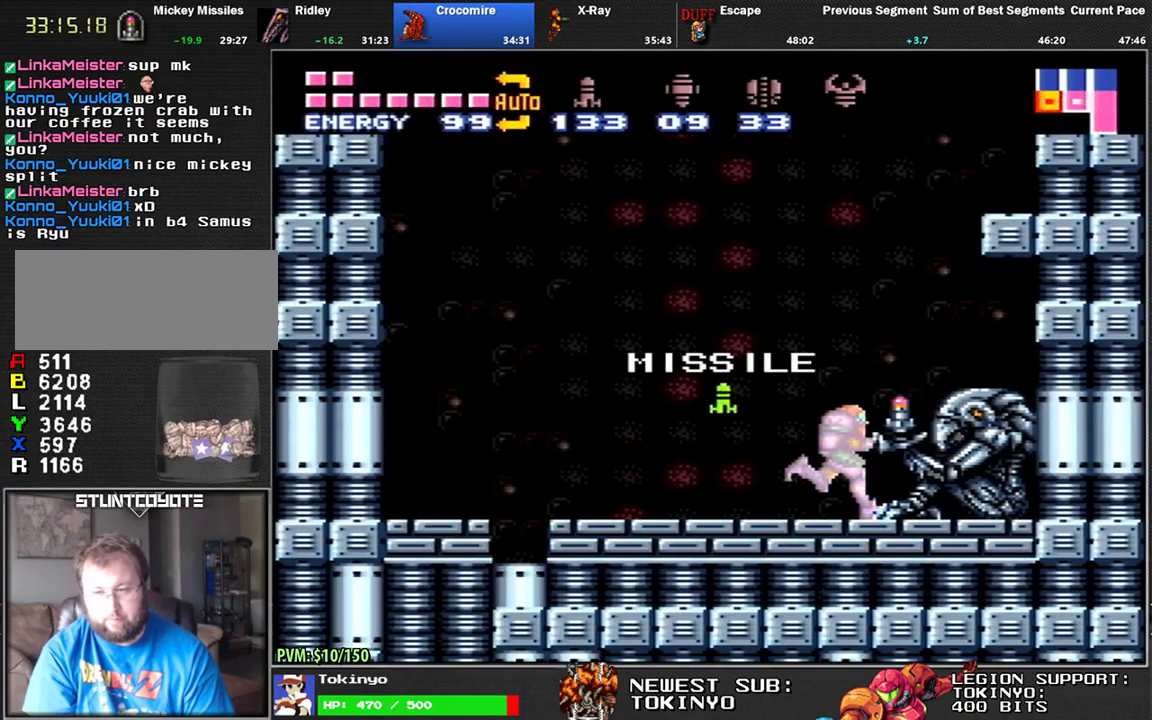
{"buttons": ["L1"], "events": []}
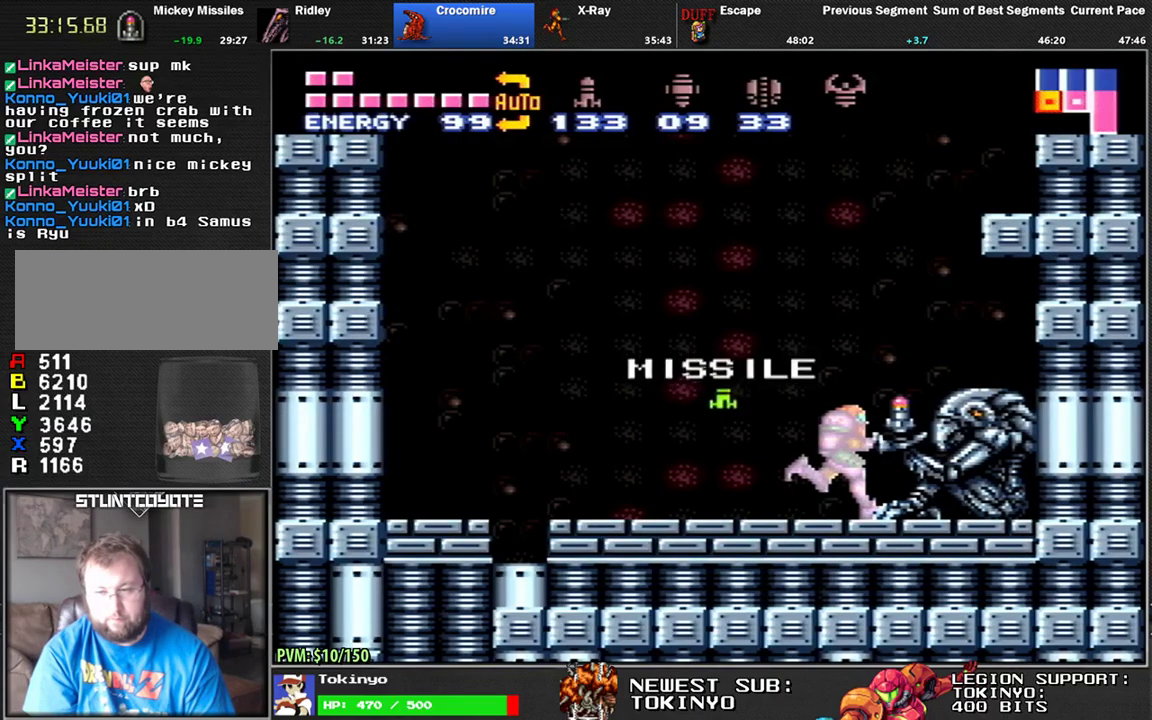
{"buttons": ["L1", "DPAD_LEFT"], "events": [[67, "DPAD_LEFT", "down"], [167, "DPAD_LEFT", "up"], [367, "DPAD_LEFT", "down"]]}
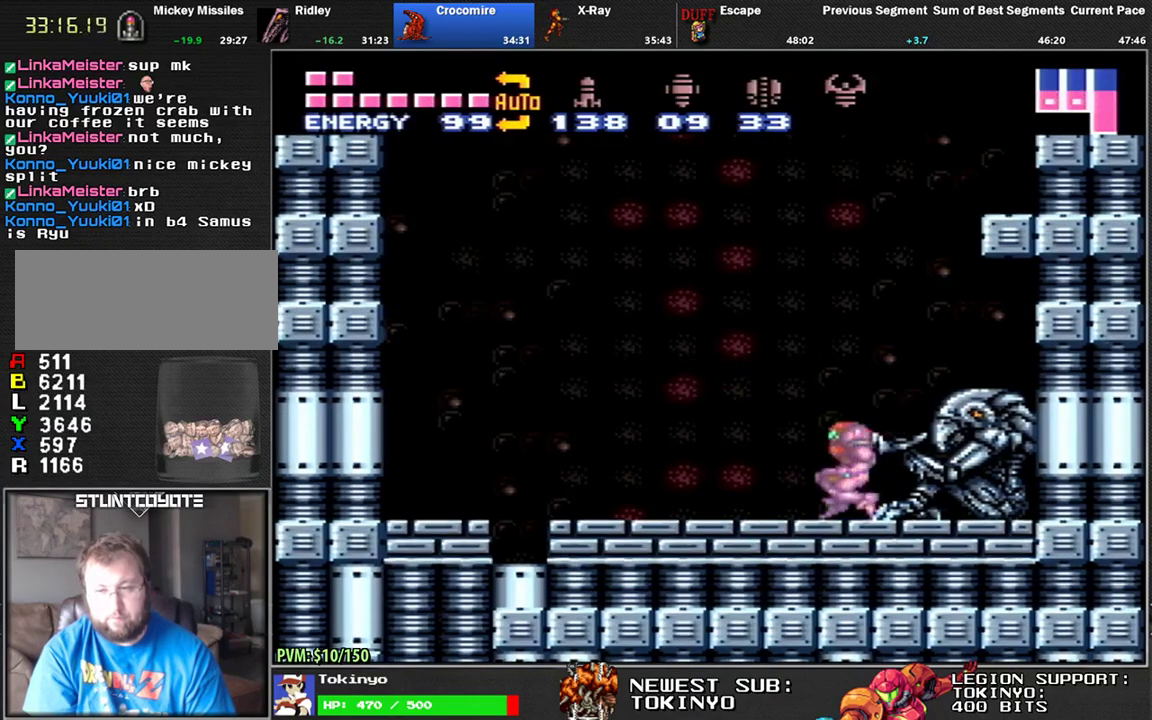
{"buttons": ["L1"], "events": [[333, "DPAD_LEFT", "up"]]}
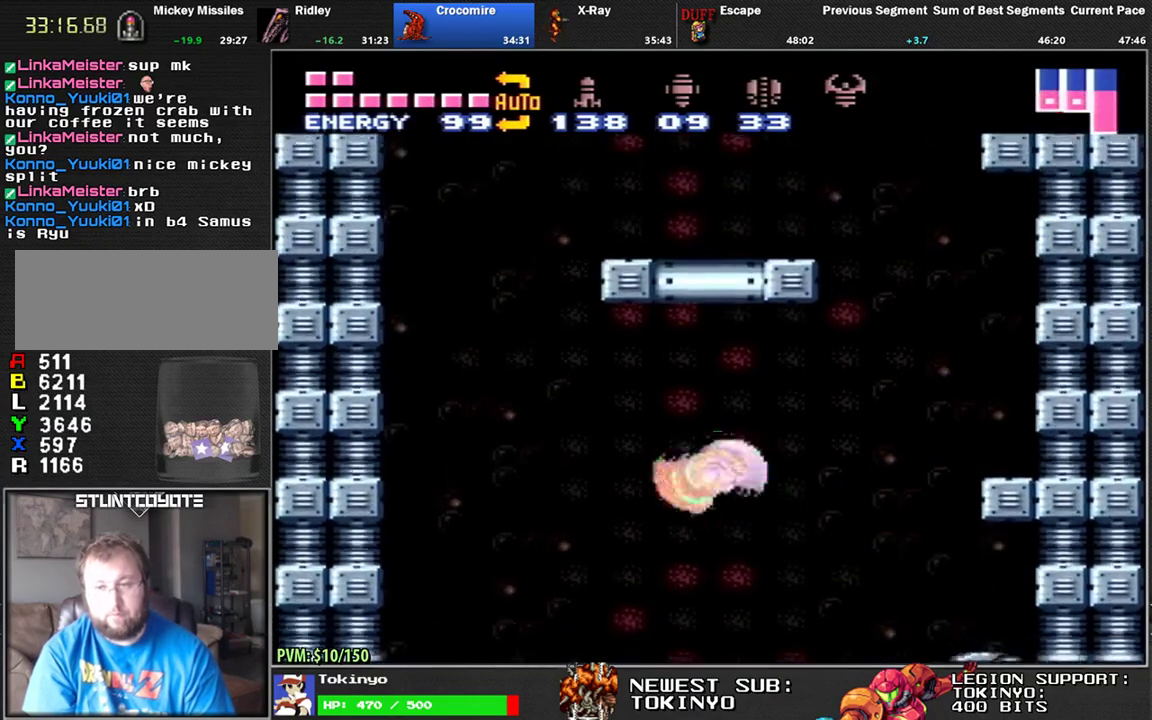
{"buttons": [], "events": [[17, "DPAD_UP", "down"], [433, "DPAD_UP", "up"], [433, "L1", "up"]]}
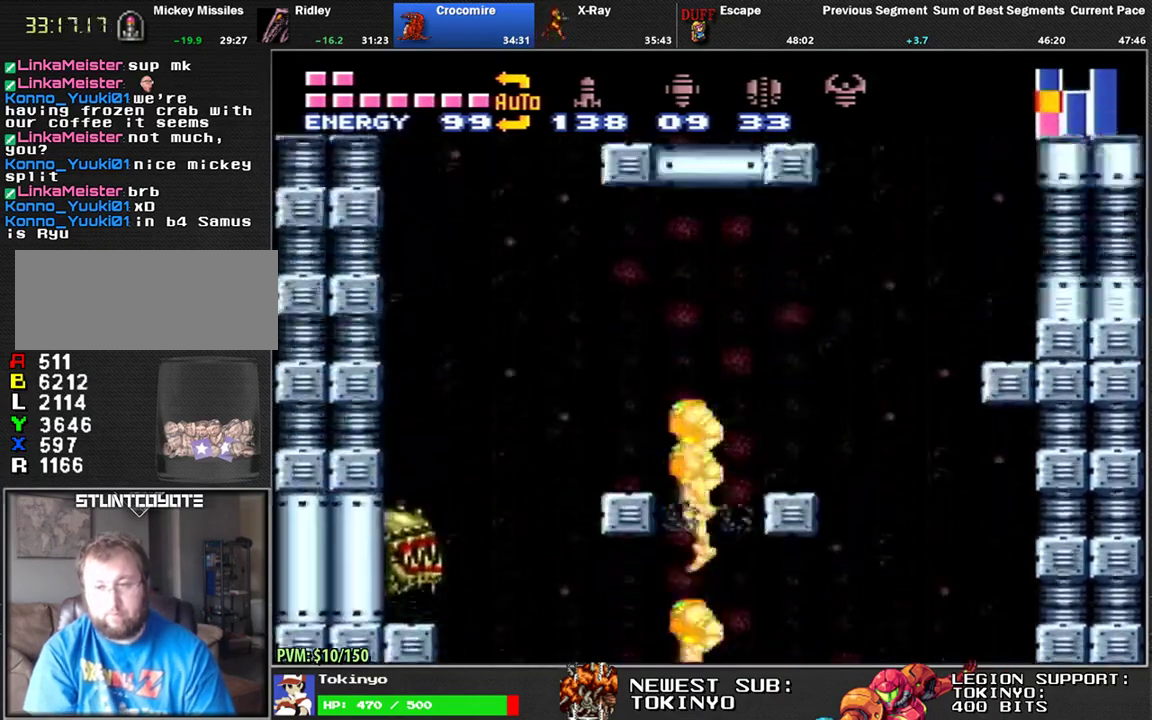
{"buttons": [], "events": []}
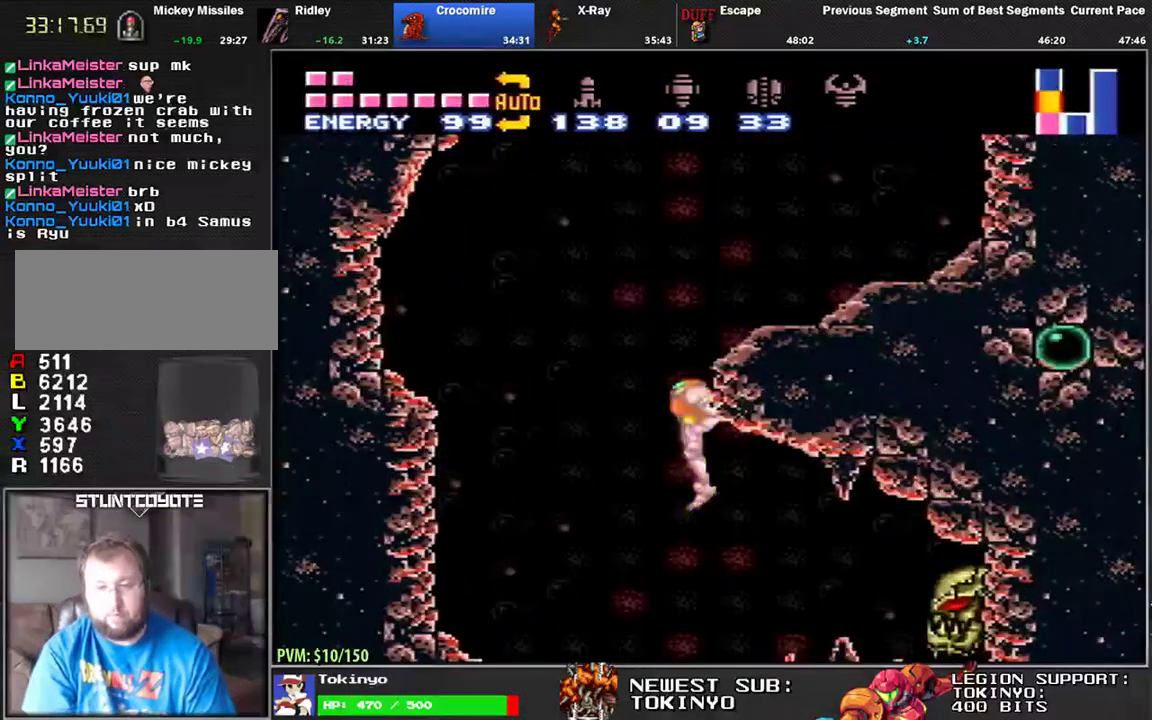
{"buttons": ["L1"], "events": [[467, "L1", "down"]]}
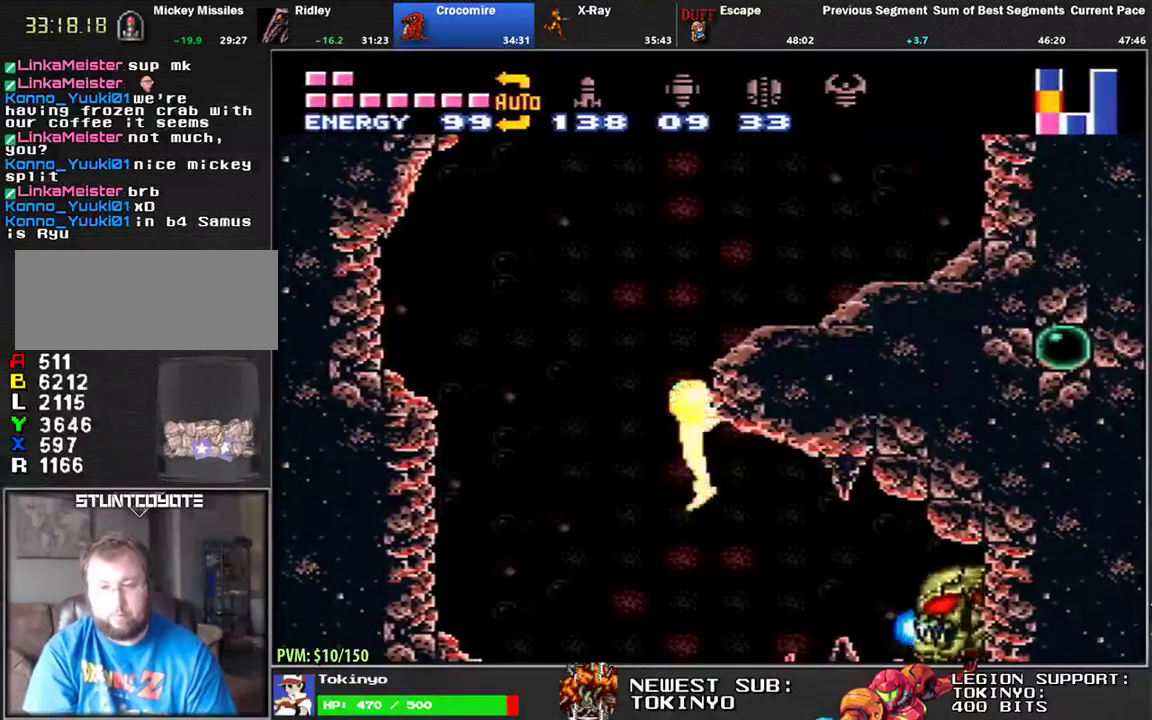
{"buttons": ["L1", "DPAD_RIGHT"], "events": [[33, "DPAD_LEFT", "down"], [250, "DPAD_LEFT", "up"], [333, "DPAD_RIGHT", "down"]]}
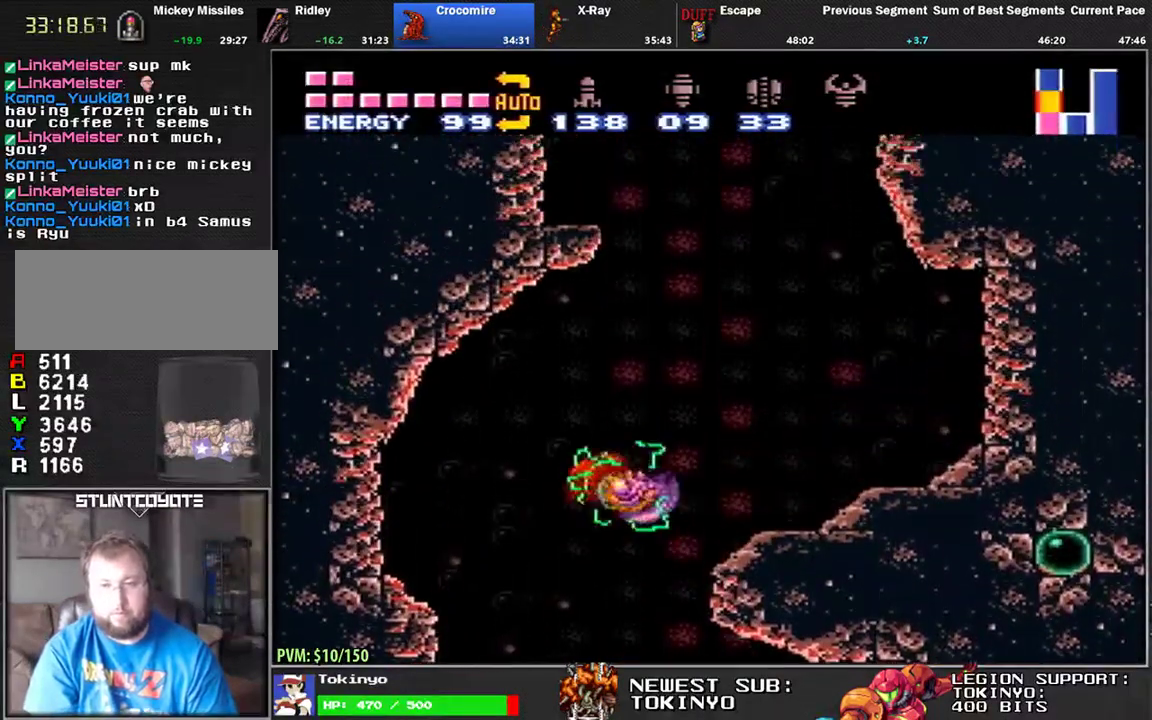
{"buttons": ["L1", "DPAD_LEFT"], "events": [[217, "DPAD_RIGHT", "up"], [367, "DPAD_LEFT", "down"]]}
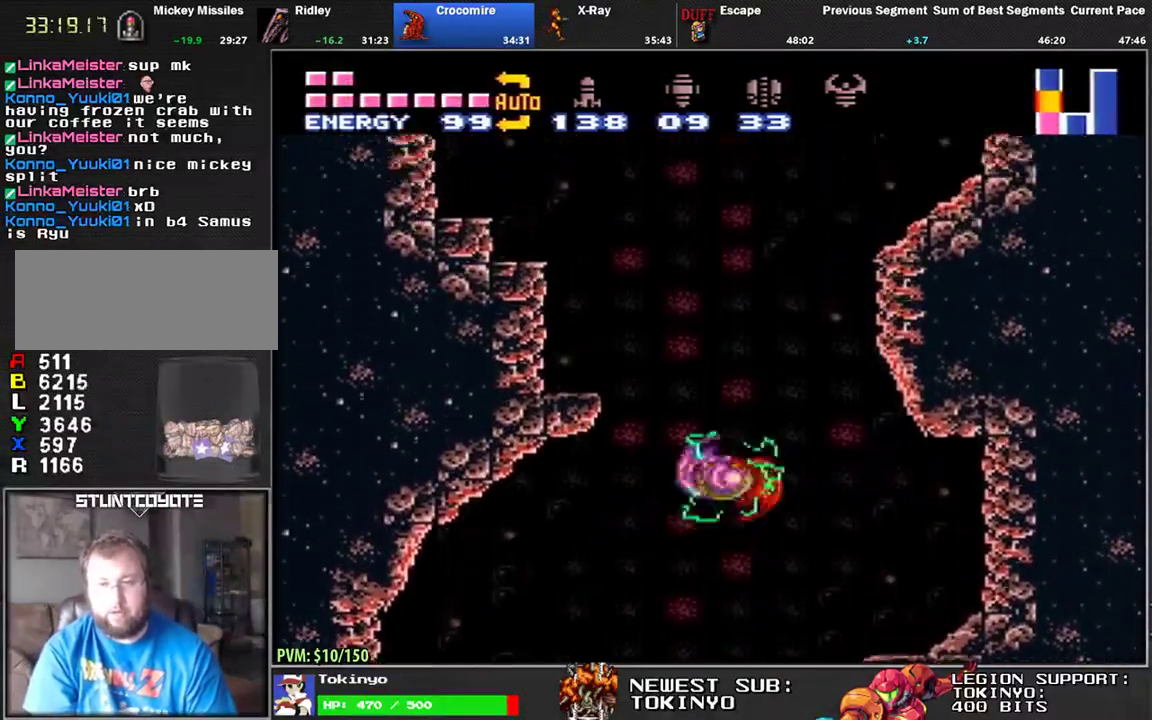
{"buttons": ["L1", "DPAD_RIGHT"], "events": [[267, "DPAD_LEFT", "up"], [467, "DPAD_RIGHT", "down"]]}
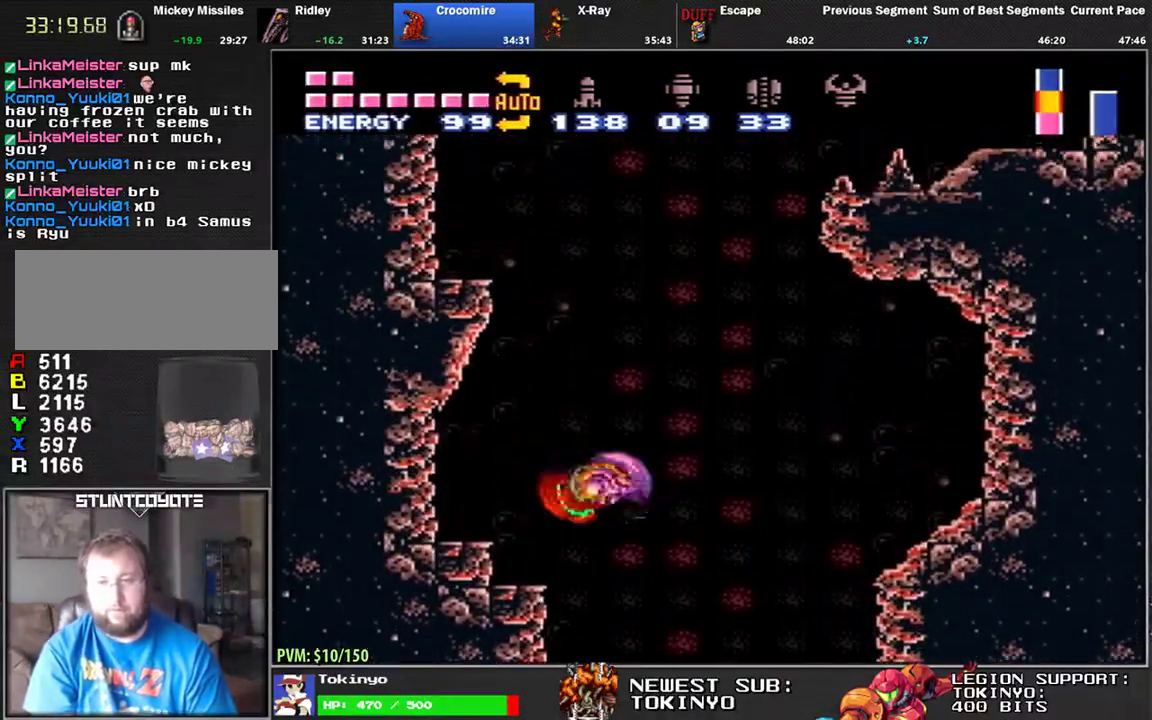
{"buttons": ["L1", "DPAD_RIGHT"], "events": []}
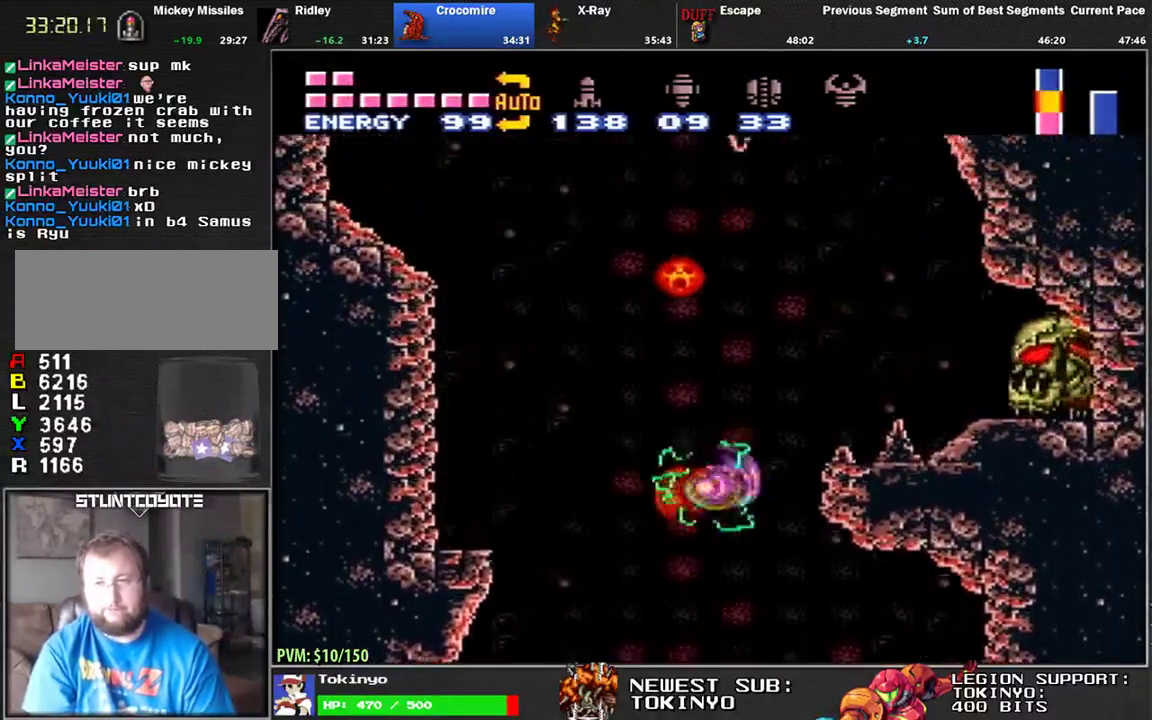
{"buttons": ["L1", "DPAD_LEFT"], "events": [[50, "DPAD_RIGHT", "up"], [217, "DPAD_LEFT", "down"]]}
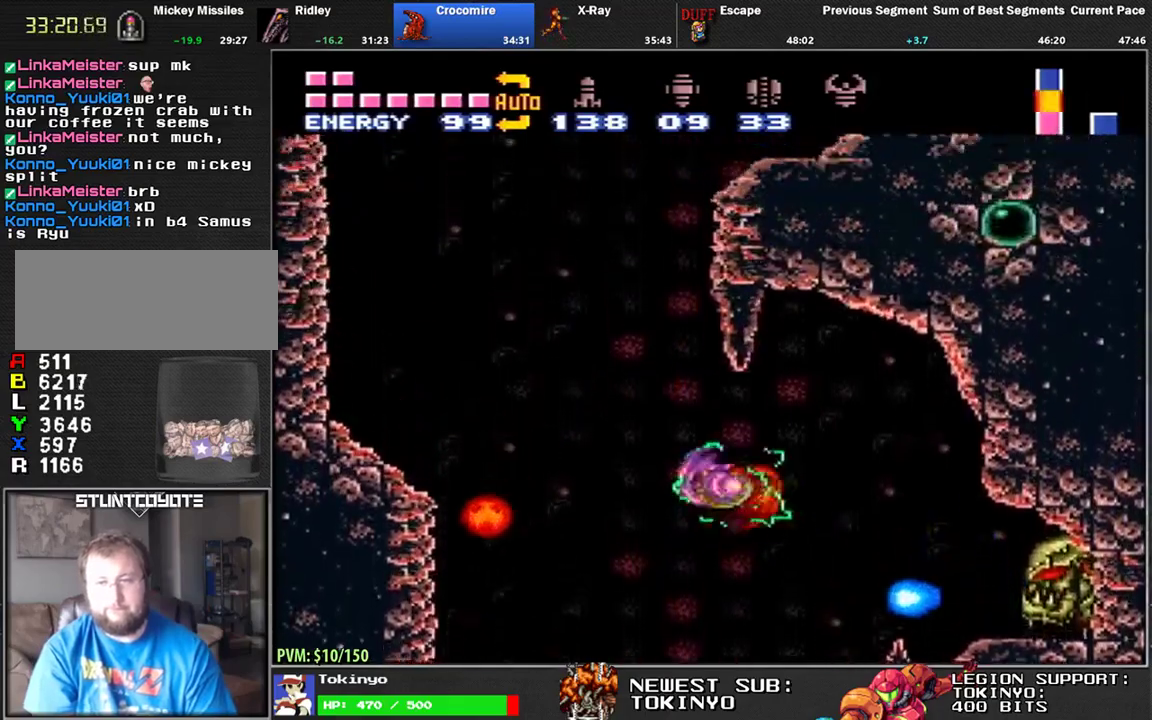
{"buttons": ["L1"], "events": [[217, "DPAD_LEFT", "up"], [283, "DPAD_RIGHT", "down"], [467, "DPAD_RIGHT", "up"]]}
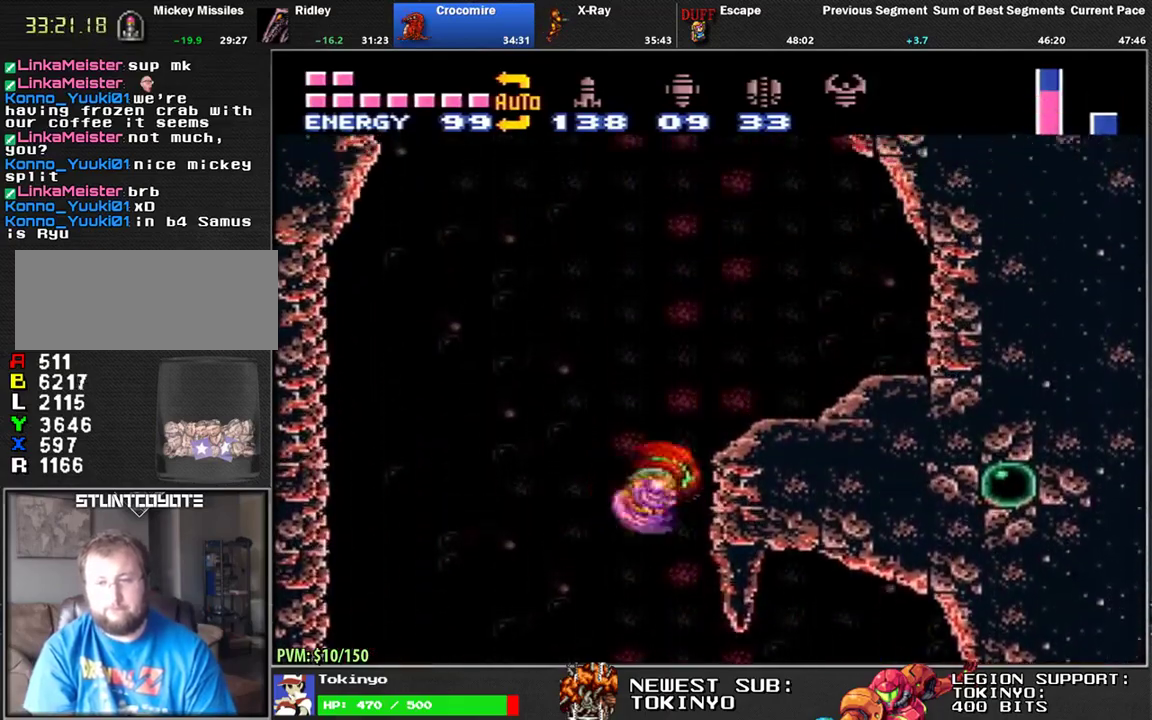
{"buttons": ["L1", "DPAD_RIGHT"], "events": [[17, "DPAD_LEFT", "down"], [133, "DPAD_LEFT", "up"], [183, "DPAD_RIGHT", "down"]]}
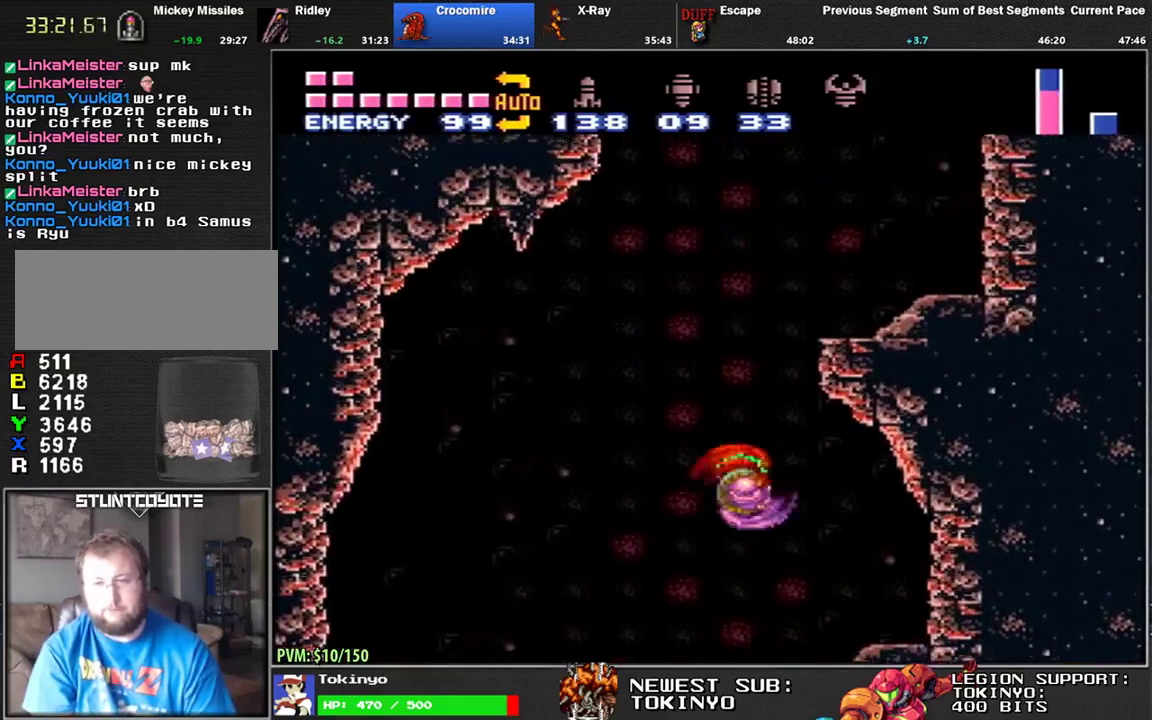
{"buttons": ["L1", "DPAD_LEFT"], "events": [[33, "DPAD_RIGHT", "up"], [117, "DPAD_LEFT", "down"]]}
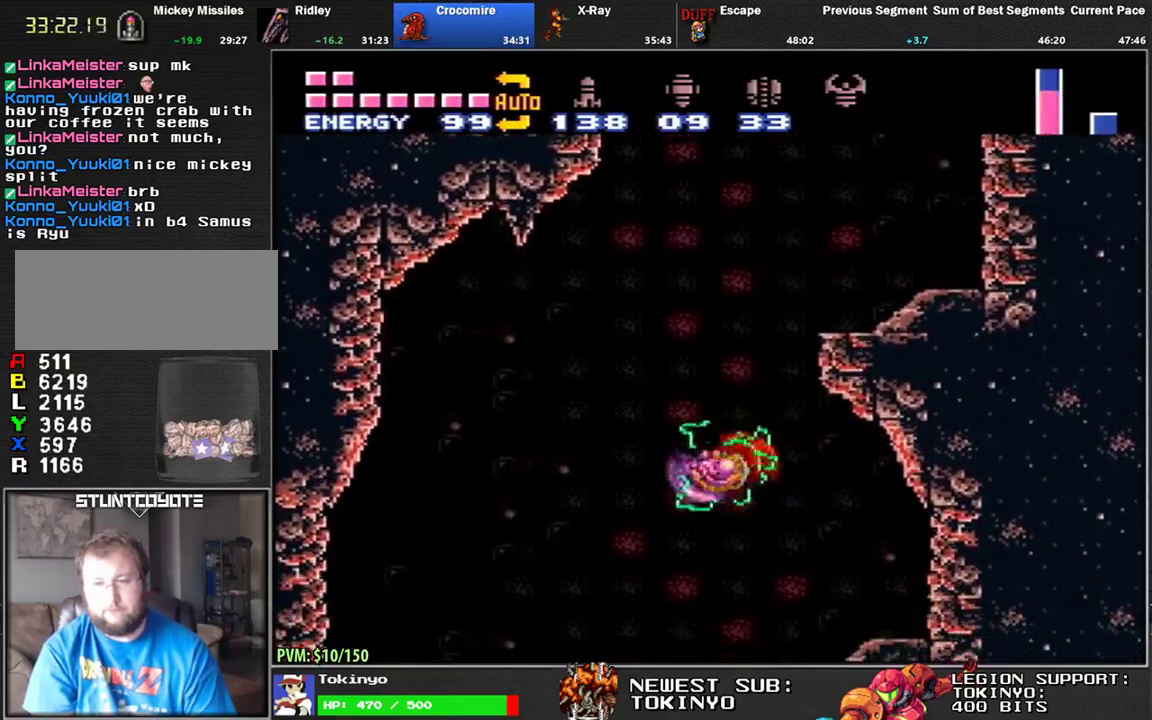
{"buttons": ["L1", "DPAD_LEFT"], "events": [[50, "DPAD_LEFT", "up"], [317, "DPAD_RIGHT", "down"], [433, "DPAD_RIGHT", "up"], [500, "DPAD_LEFT", "down"]]}
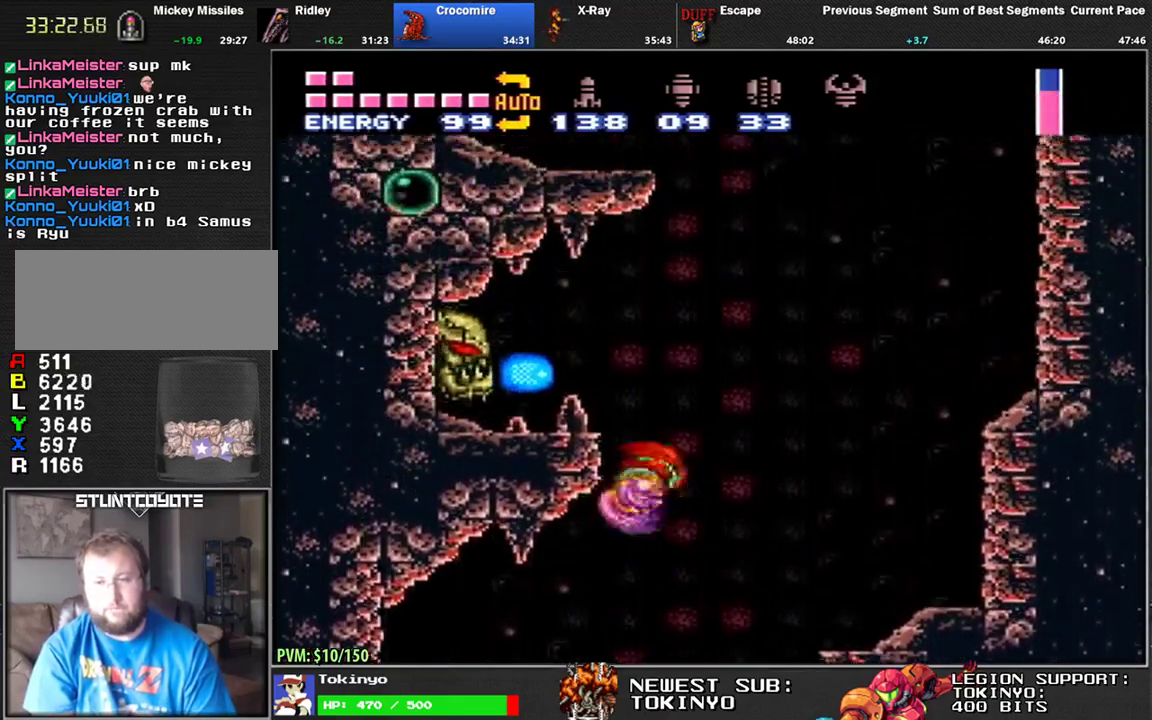
{"buttons": ["L1"], "events": [[100, "DPAD_LEFT", "up"], [167, "DPAD_RIGHT", "down"], [467, "DPAD_RIGHT", "up"]]}
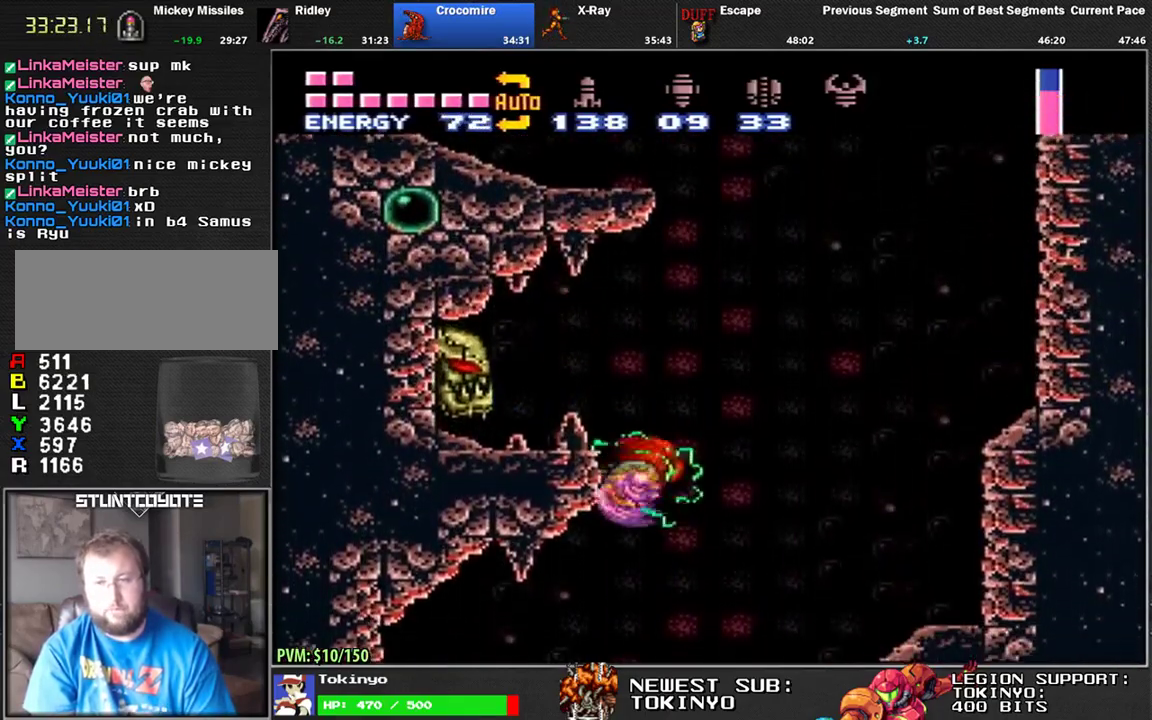
{"buttons": ["L1", "DPAD_LEFT"], "events": [[83, "DPAD_RIGHT", "down"], [183, "DPAD_RIGHT", "up"], [317, "DPAD_LEFT", "down"]]}
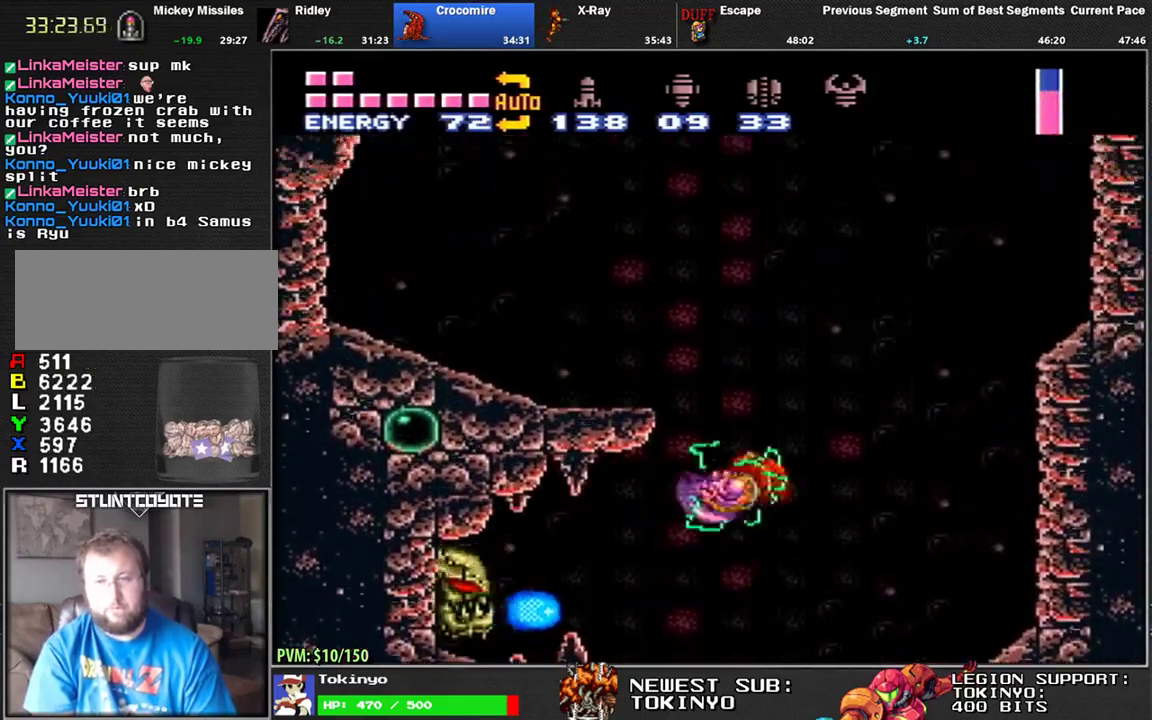
{"buttons": ["L1", "DPAD_LEFT"], "events": [[233, "DPAD_DOWN", "down"], [350, "DPAD_DOWN", "up"]]}
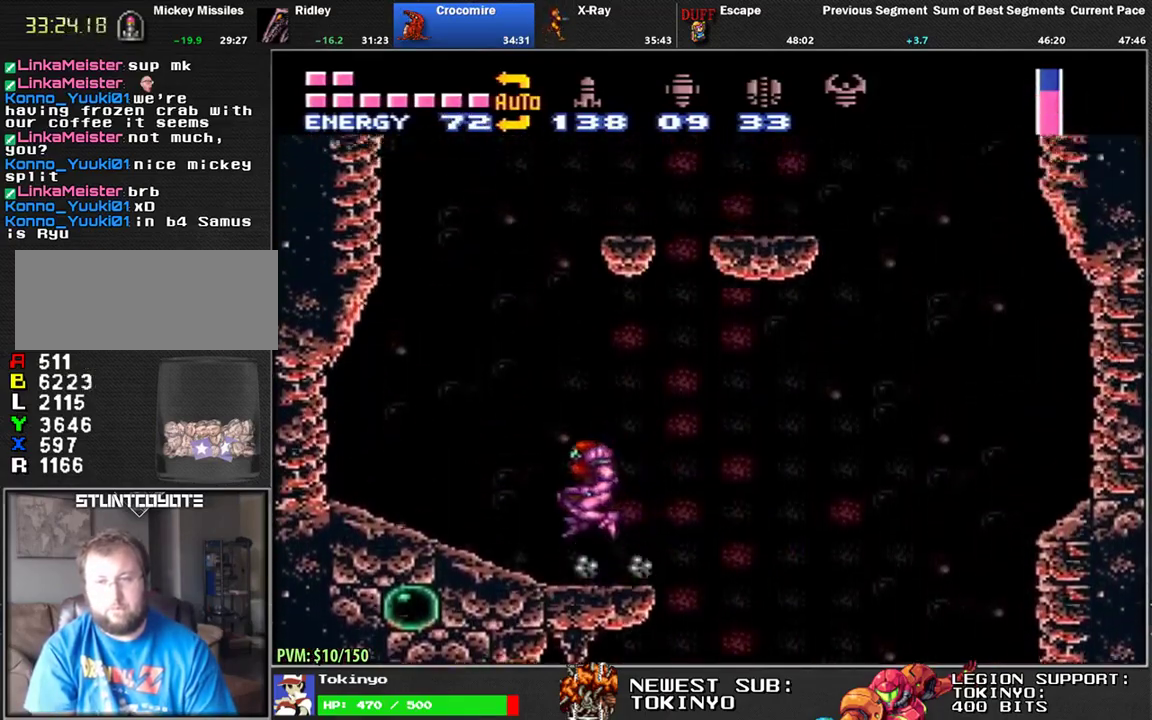
{"buttons": ["L1", "DPAD_RIGHT"], "events": [[17, "DPAD_LEFT", "up"], [133, "DPAD_RIGHT", "down"]]}
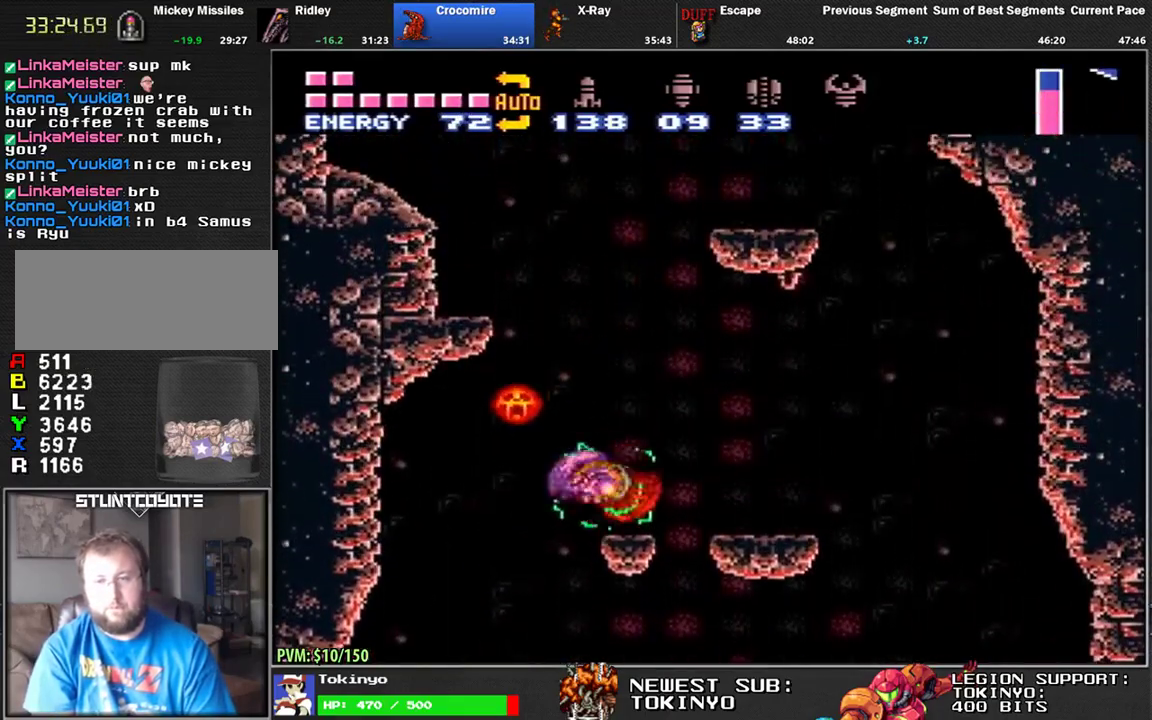
{"buttons": ["L1"], "events": [[133, "DPAD_RIGHT", "up"], [233, "DPAD_LEFT", "down"], [483, "DPAD_LEFT", "up"]]}
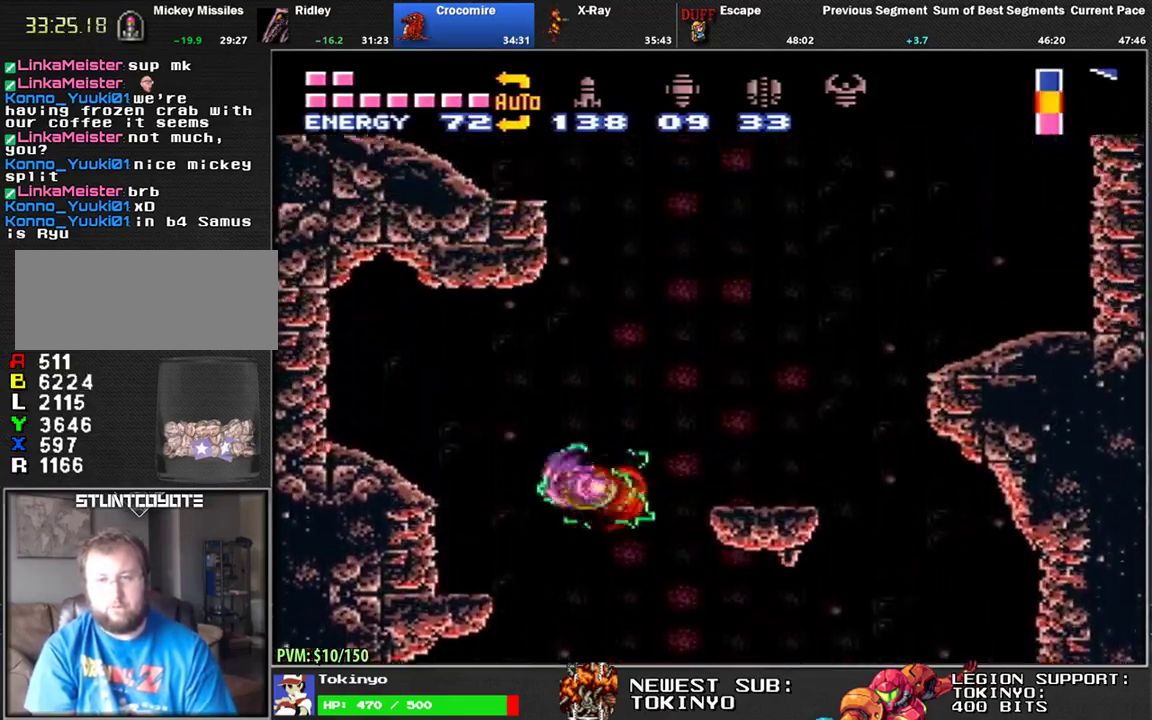
{"buttons": ["L1", "DPAD_LEFT"], "events": [[133, "DPAD_RIGHT", "down"], [400, "DPAD_RIGHT", "up"], [483, "DPAD_LEFT", "down"]]}
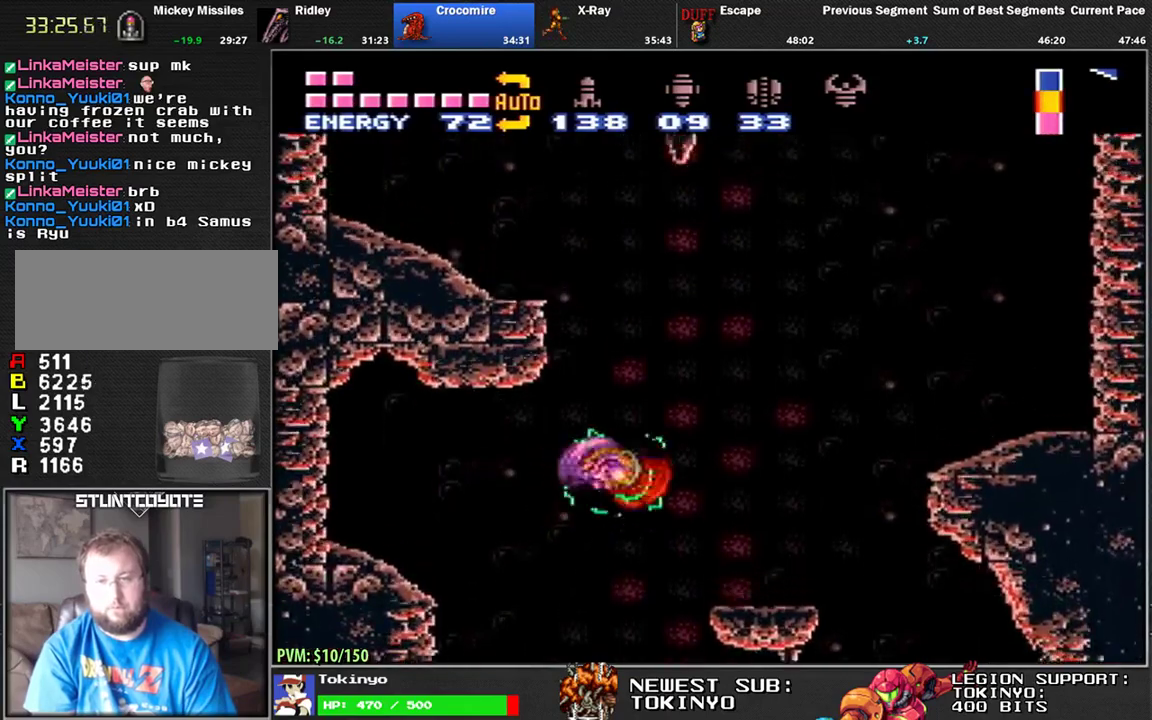
{"buttons": ["L1", "DPAD_LEFT"], "events": []}
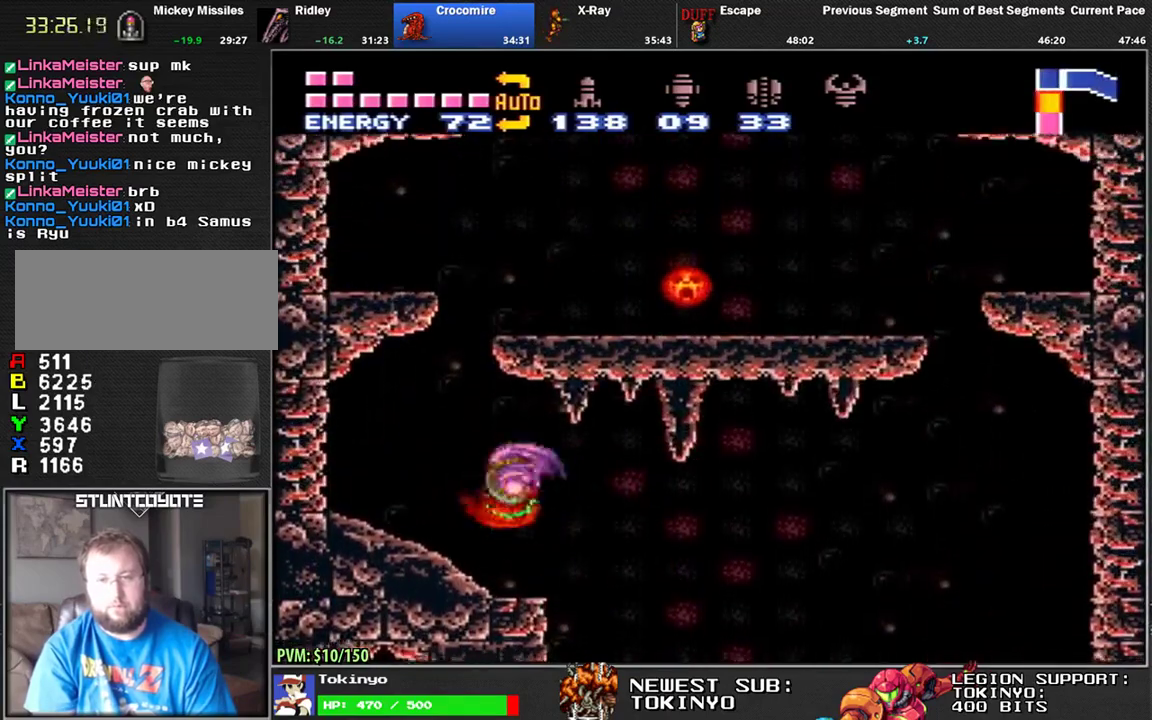
{"buttons": ["L1", "R1", "DPAD_RIGHT"], "events": [[83, "DPAD_LEFT", "up"], [183, "DPAD_RIGHT", "down"], [467, "R1", "down"]]}
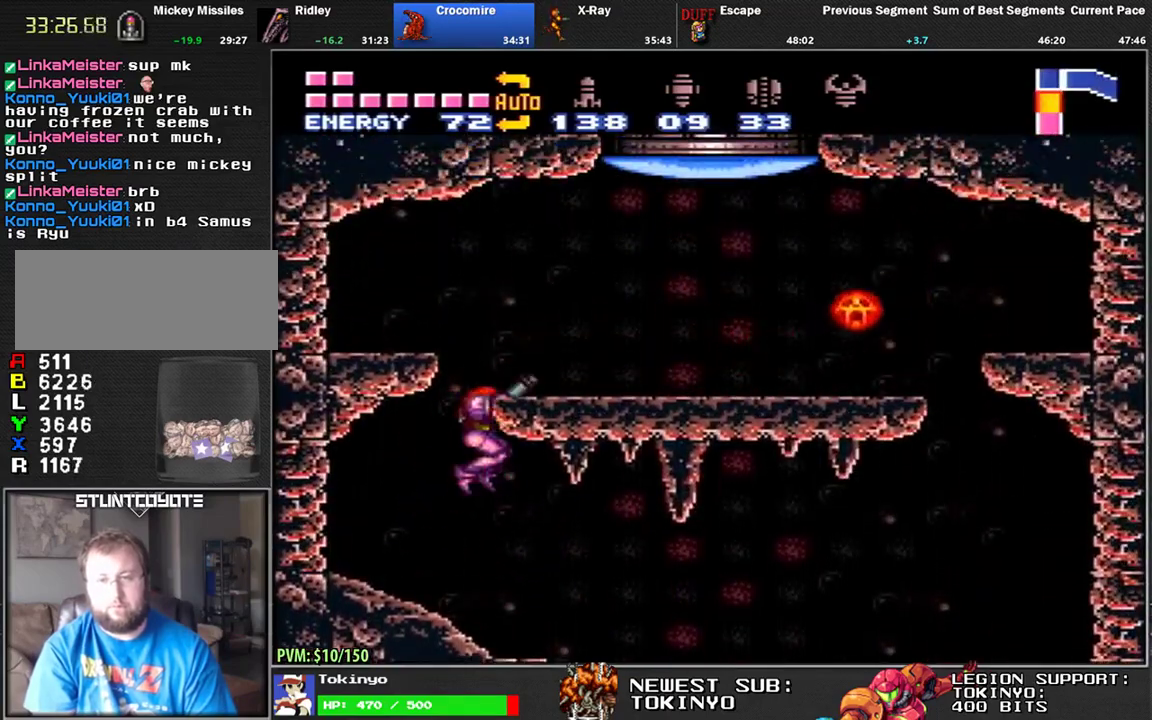
{"buttons": ["L1"], "events": [[50, "Y", "down"], [117, "DPAD_RIGHT", "up"], [133, "Y", "up"], [167, "R1", "up"]]}
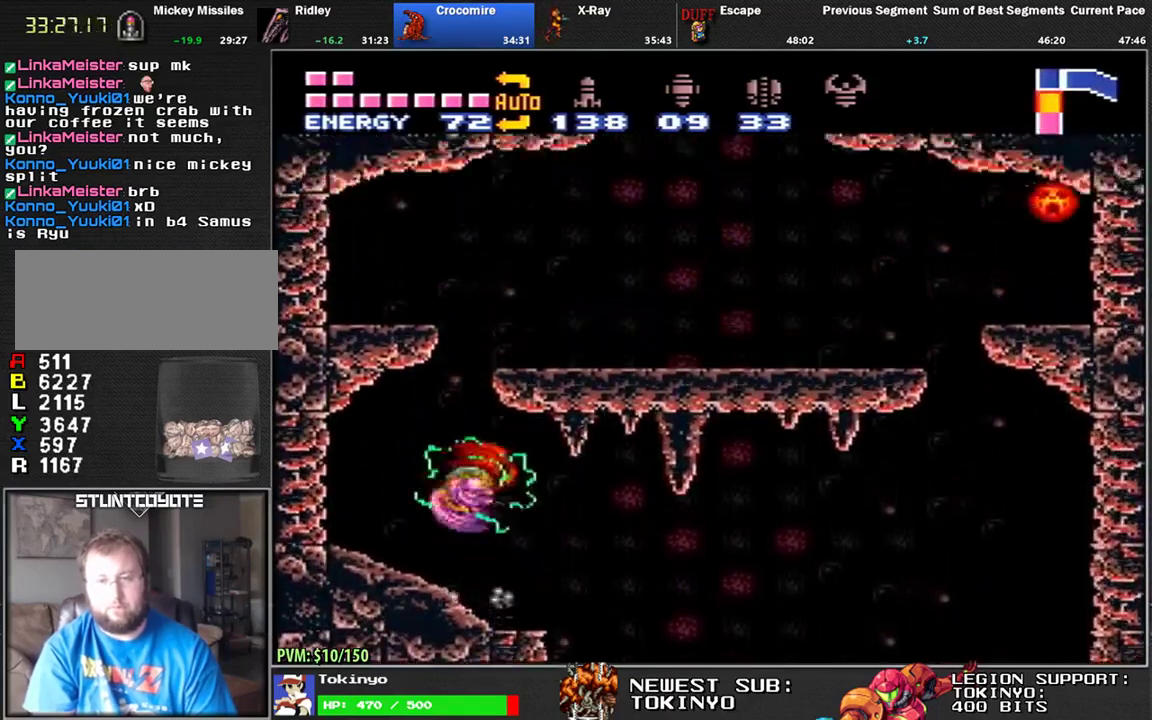
{"buttons": ["L1", "DPAD_RIGHT"], "events": [[183, "DPAD_RIGHT", "down"], [217, "R1", "down"], [233, "DPAD_DOWN", "down"], [350, "R1", "up"], [367, "DPAD_DOWN", "up"]]}
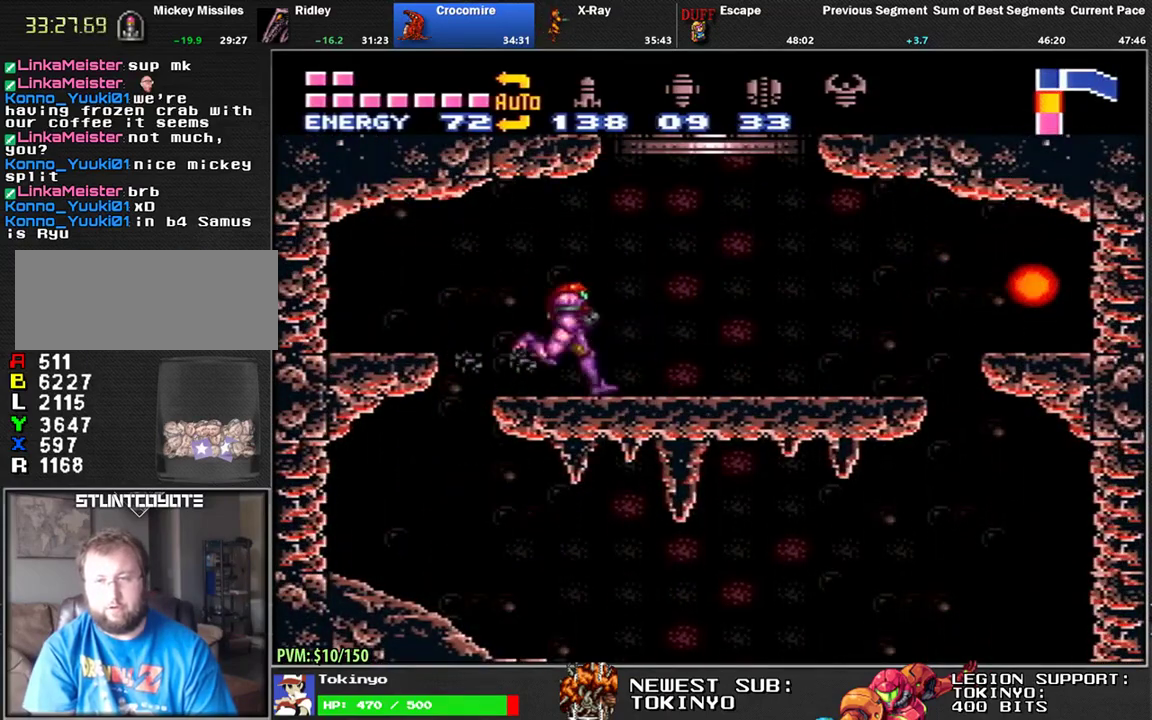
{"buttons": ["DPAD_RIGHT"], "events": [[500, "L1", "up"]]}